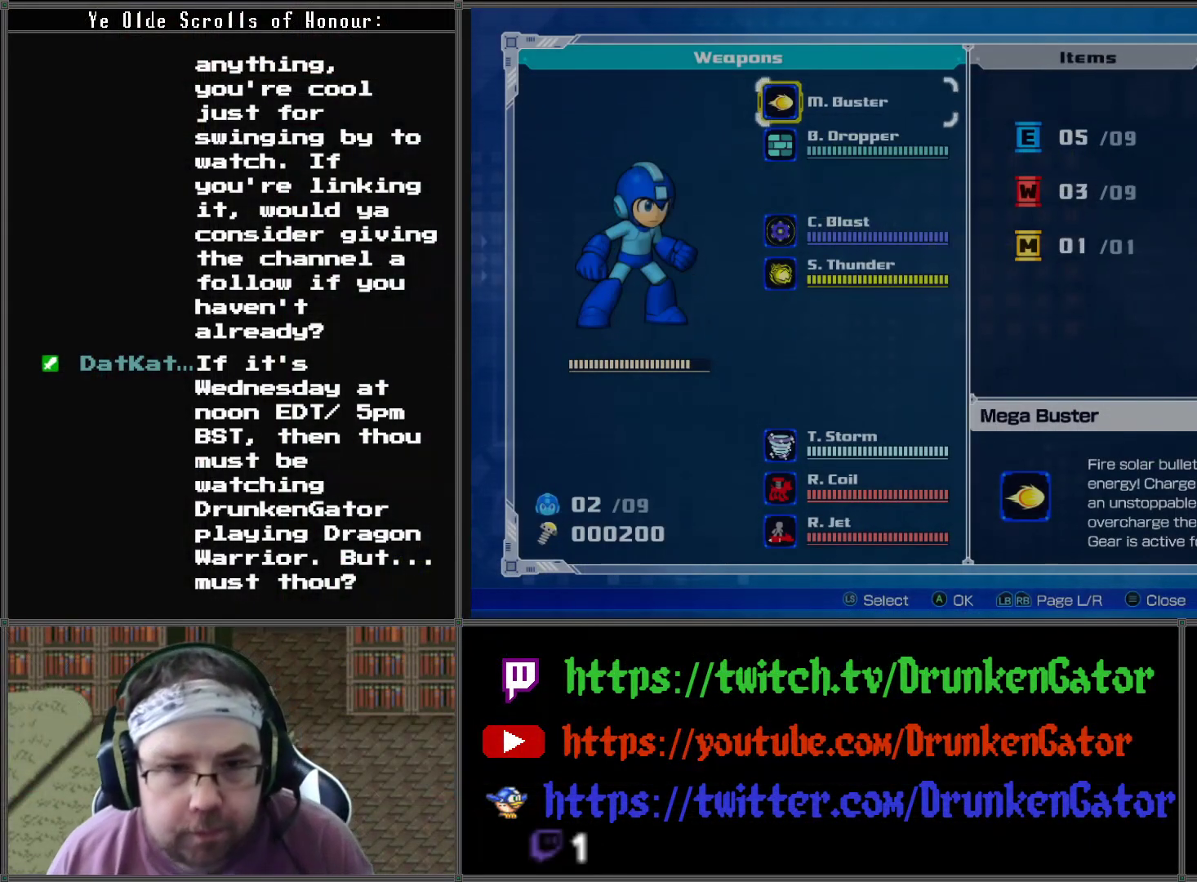
Gameplay with a controller (Xbox layout); each line is a JSON object with the inputs held at the frame after it. "events" lists button and stick changes between this image and that frame as [ms after this image, input, new state], when the widget could be followed in between.
{"buttons": [], "left_stick": "center", "right_stick": "center", "events": [[133, "START", "up"]]}
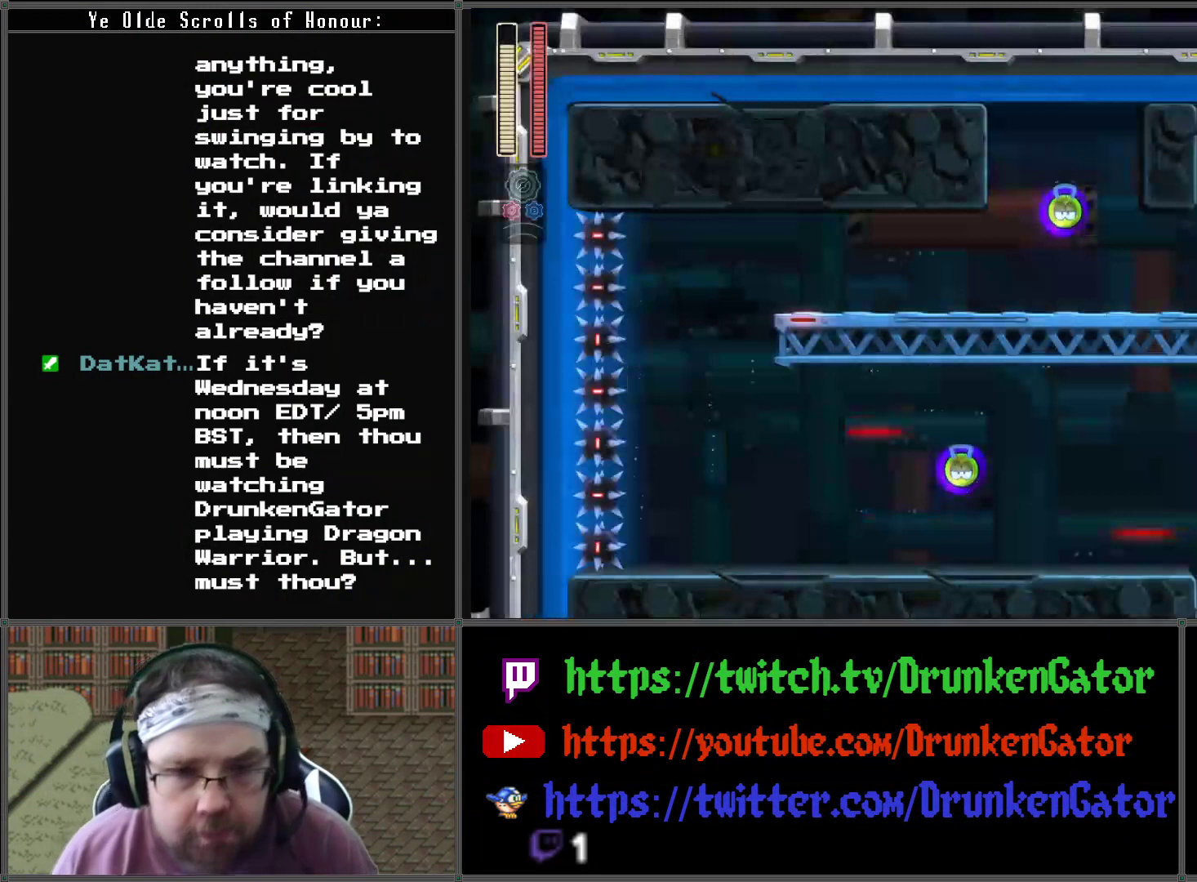
{"buttons": [], "left_stick": "center", "right_stick": "center", "events": []}
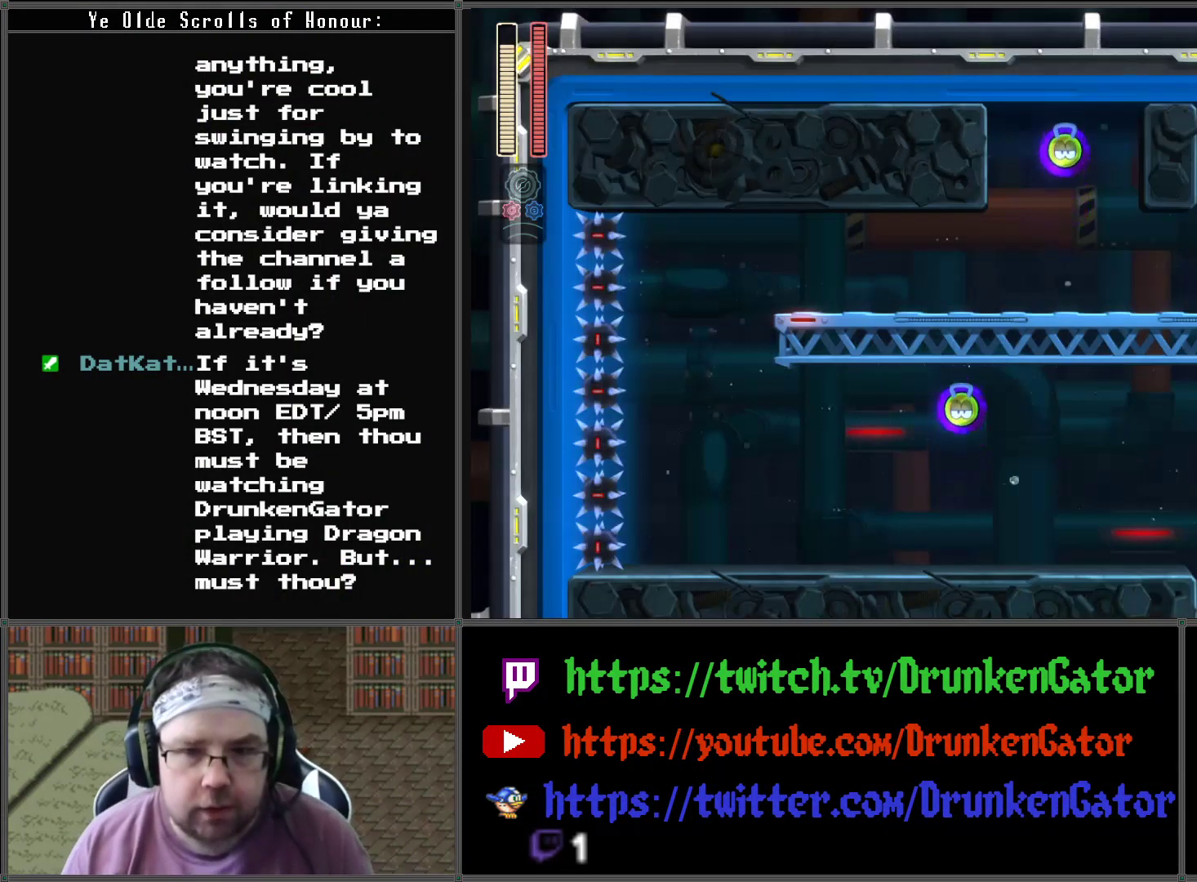
{"buttons": ["A", "DPAD_LEFT"], "left_stick": "center", "right_stick": "center", "events": [[67, "DPAD_UP", "down"], [267, "DPAD_UP", "up"], [367, "DPAD_LEFT", "down"], [400, "A", "down"]]}
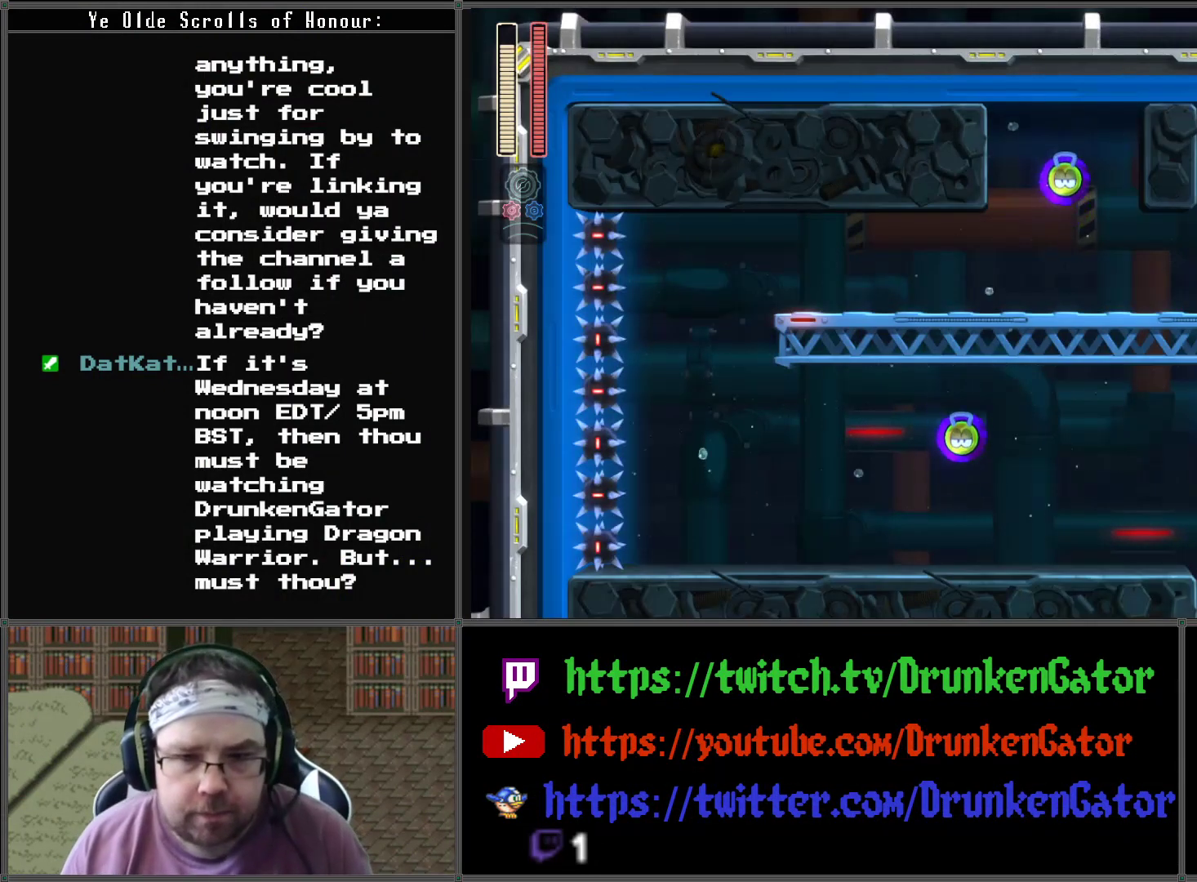
{"buttons": [], "left_stick": "center", "right_stick": "center", "events": [[100, "A", "up"], [267, "X", "down"], [367, "DPAD_LEFT", "up"], [500, "X", "up"]]}
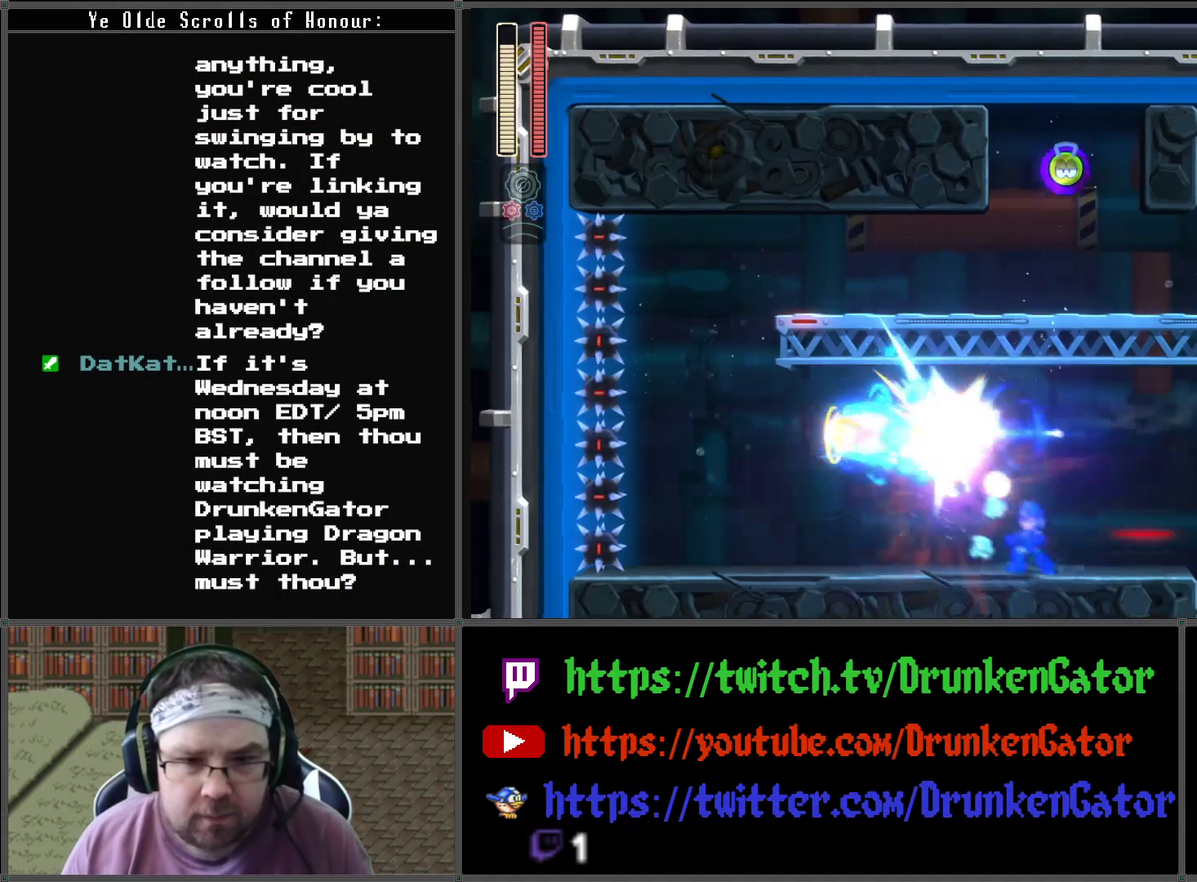
{"buttons": ["DPAD_RIGHT"], "left_stick": "center", "right_stick": "center", "events": [[33, "DPAD_RIGHT", "down"]]}
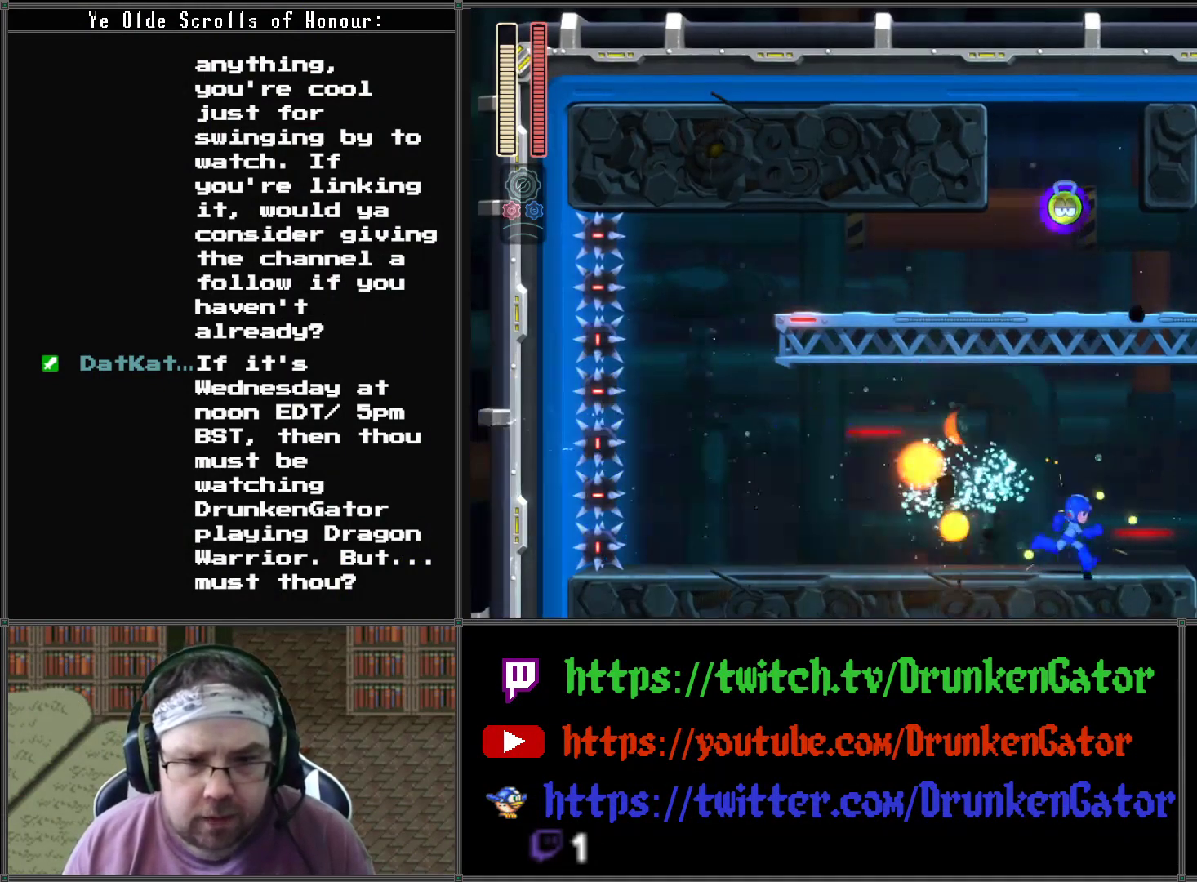
{"buttons": [], "left_stick": "center", "right_stick": "center", "events": [[33, "DPAD_LEFT", "down"], [33, "DPAD_RIGHT", "up"], [333, "DPAD_LEFT", "up"]]}
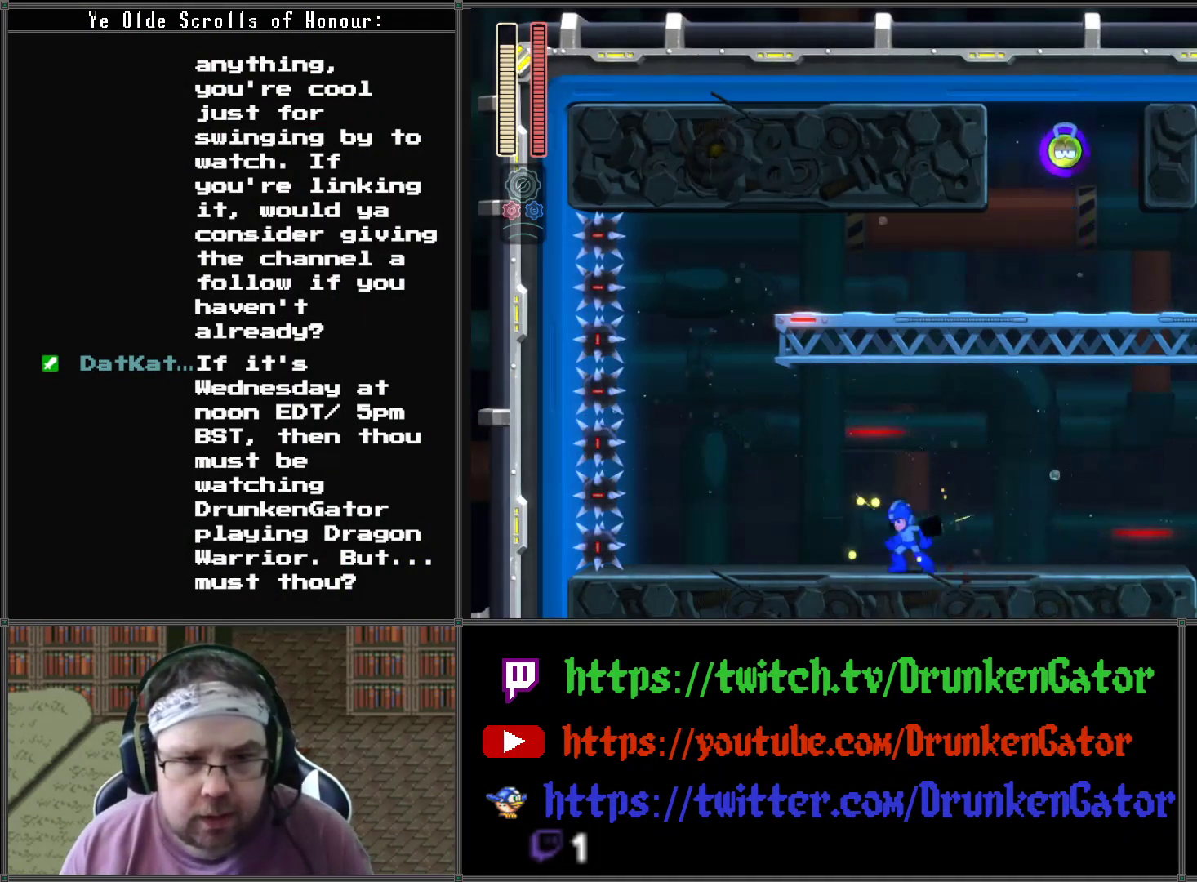
{"buttons": [], "left_stick": "center", "right_stick": "center", "events": []}
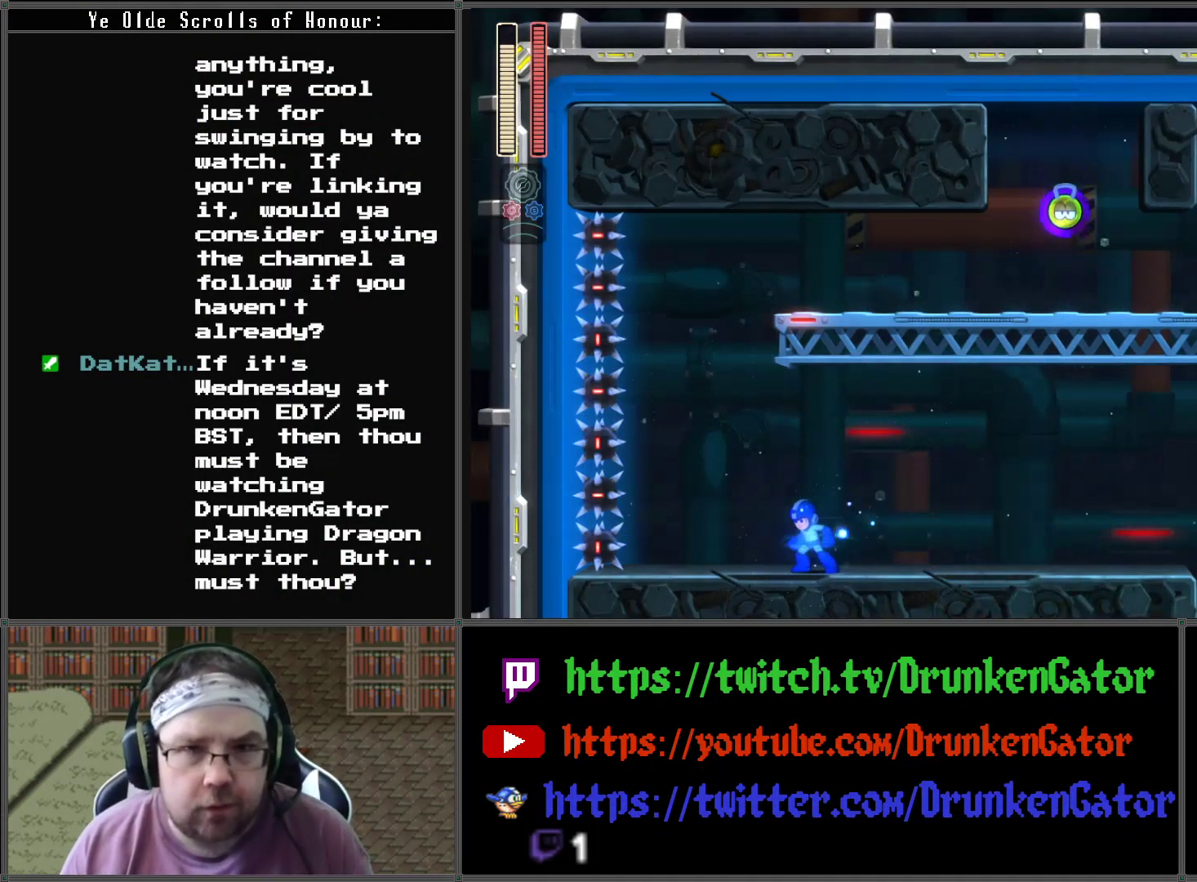
{"buttons": ["A"], "left_stick": "center", "right_stick": "center", "events": [[333, "A", "down"]]}
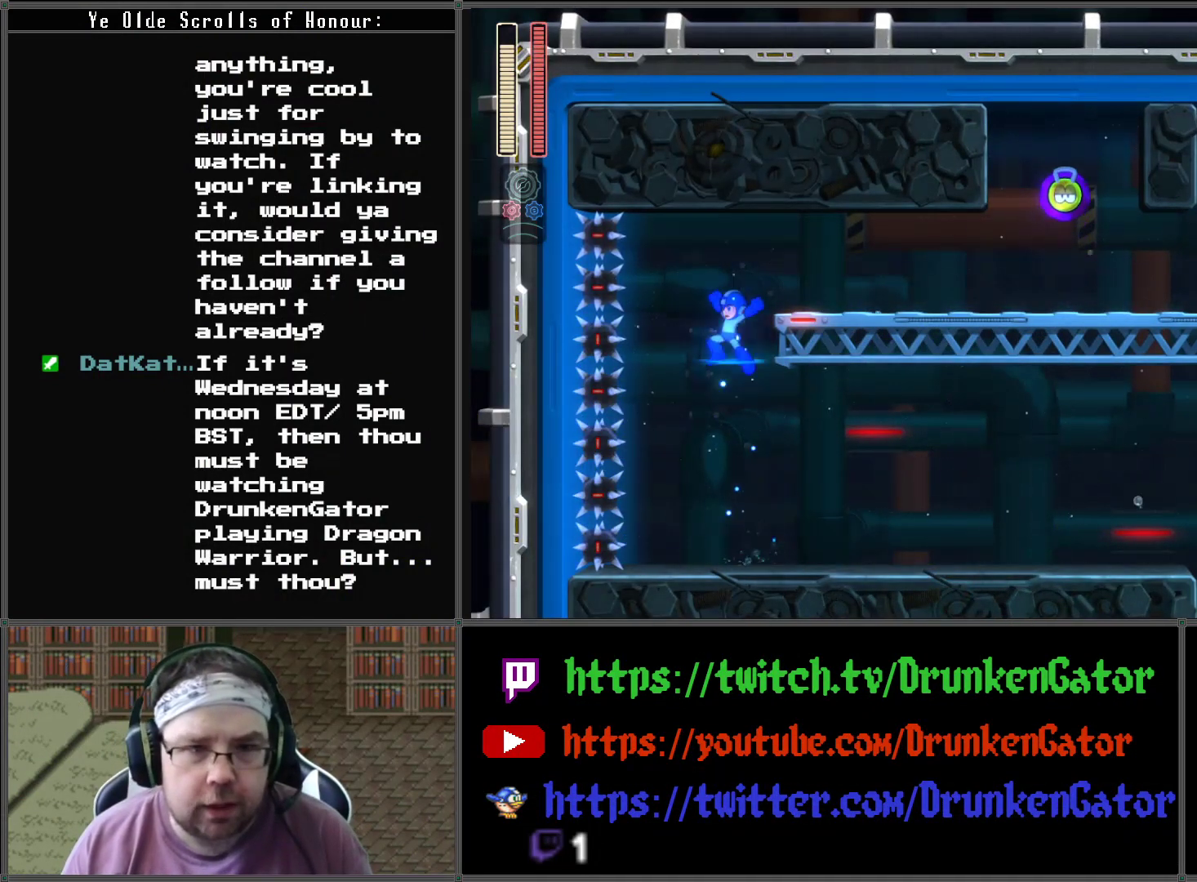
{"buttons": ["X", "DPAD_RIGHT"], "left_stick": "center", "right_stick": "center", "events": [[133, "DPAD_RIGHT", "down"], [333, "A", "up"], [367, "X", "down"]]}
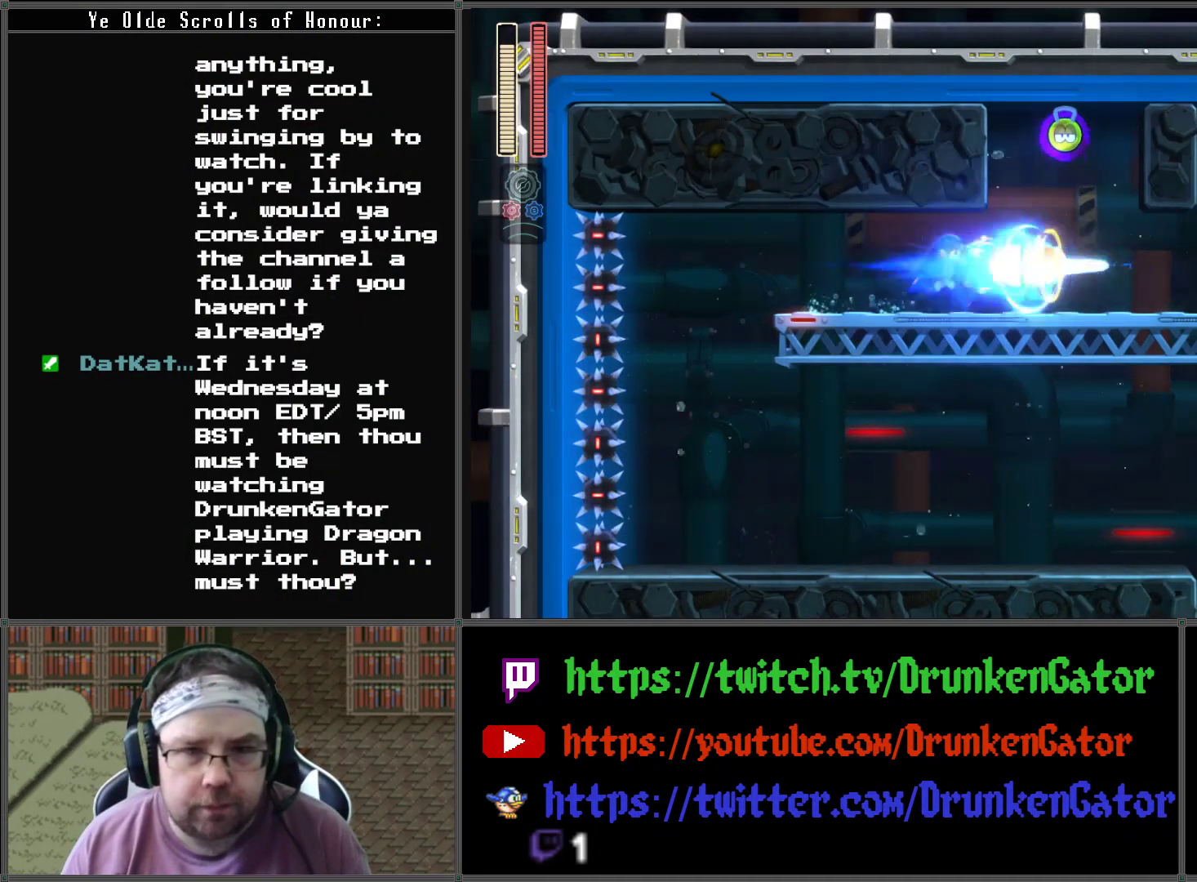
{"buttons": ["A", "DPAD_DOWN", "DPAD_RIGHT"], "left_stick": "center", "right_stick": "center", "events": [[33, "X", "up"], [167, "DPAD_DOWN", "down"], [233, "A", "down"]]}
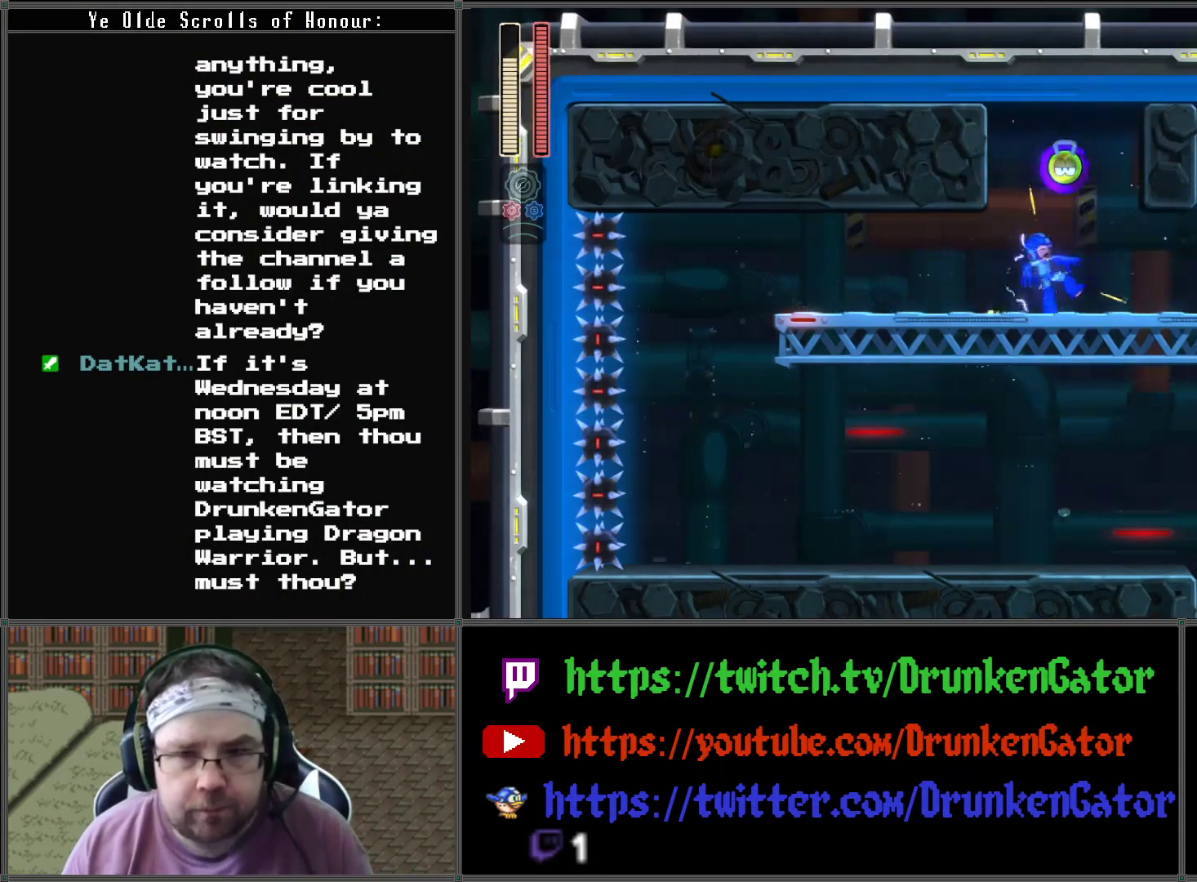
{"buttons": ["A", "DPAD_DOWN", "DPAD_RIGHT"], "left_stick": "center", "right_stick": "center", "events": [[167, "A", "up"], [300, "A", "down"]]}
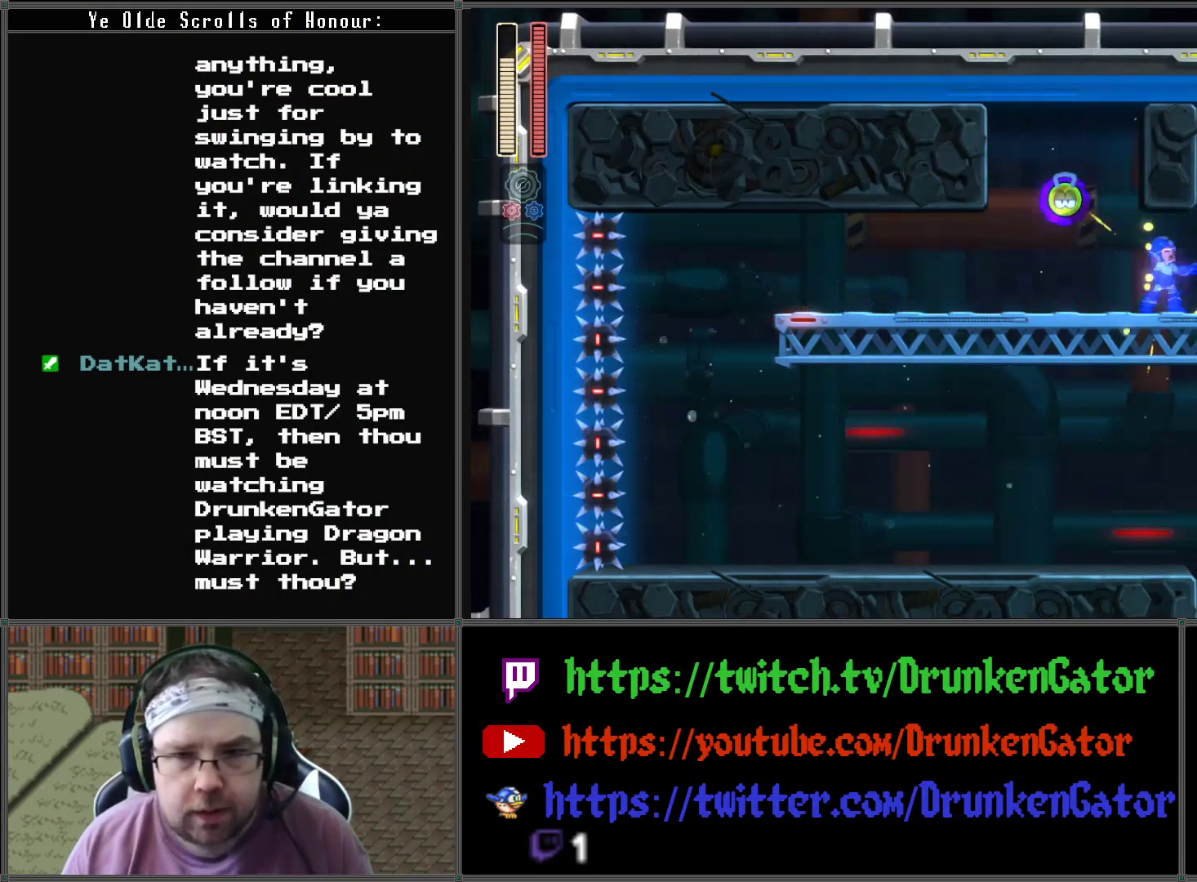
{"buttons": ["A", "DPAD_RIGHT"], "left_stick": "center", "right_stick": "center", "events": [[133, "A", "up"], [167, "A", "down"], [500, "DPAD_DOWN", "up"]]}
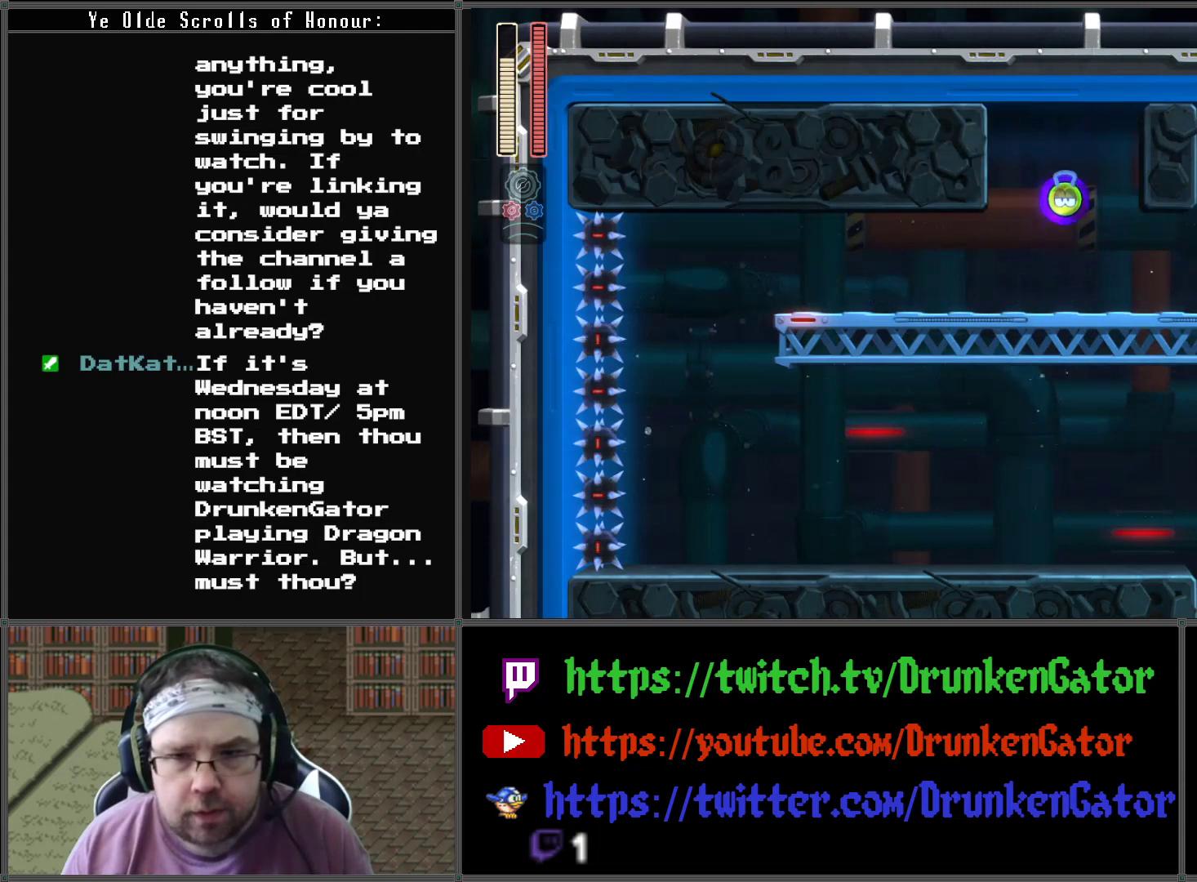
{"buttons": ["DPAD_RIGHT"], "left_stick": "center", "right_stick": "center", "events": [[167, "A", "up"]]}
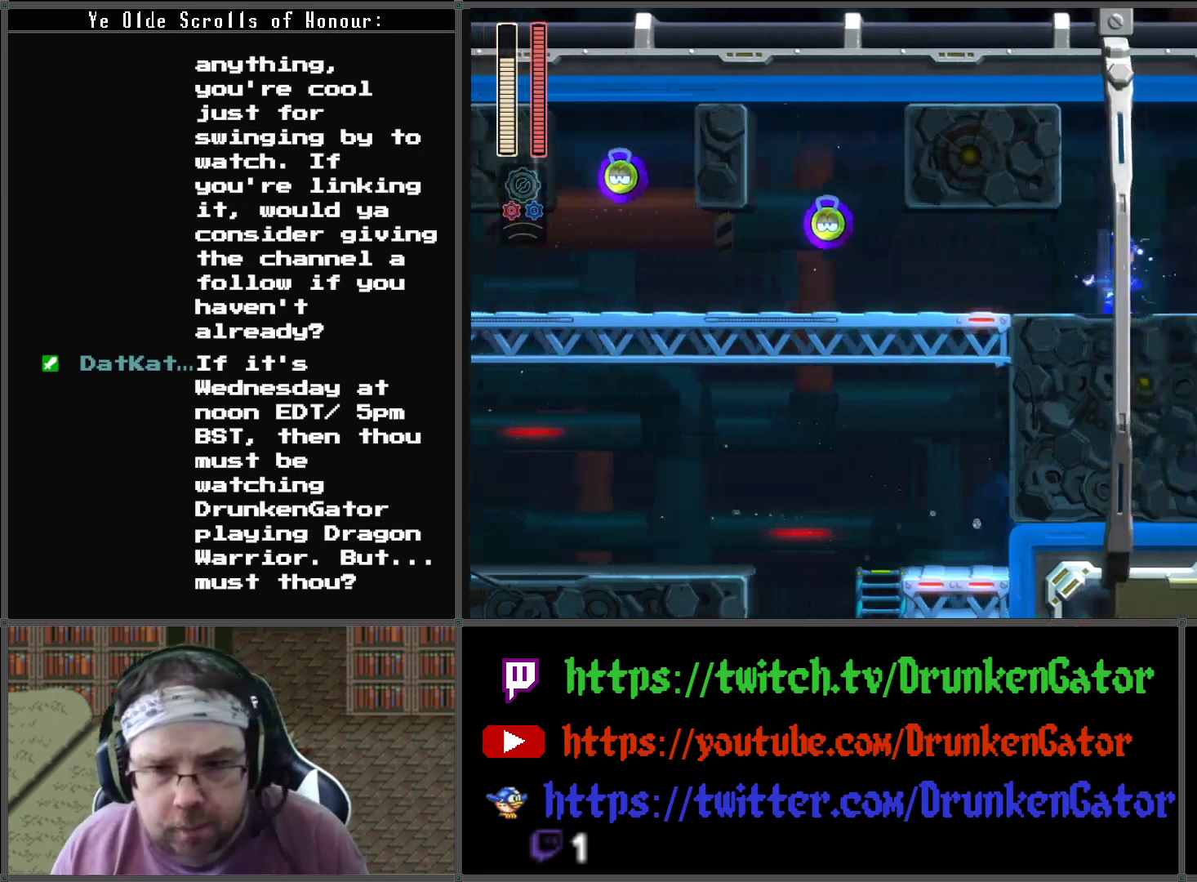
{"buttons": ["DPAD_RIGHT"], "left_stick": "center", "right_stick": "center", "events": []}
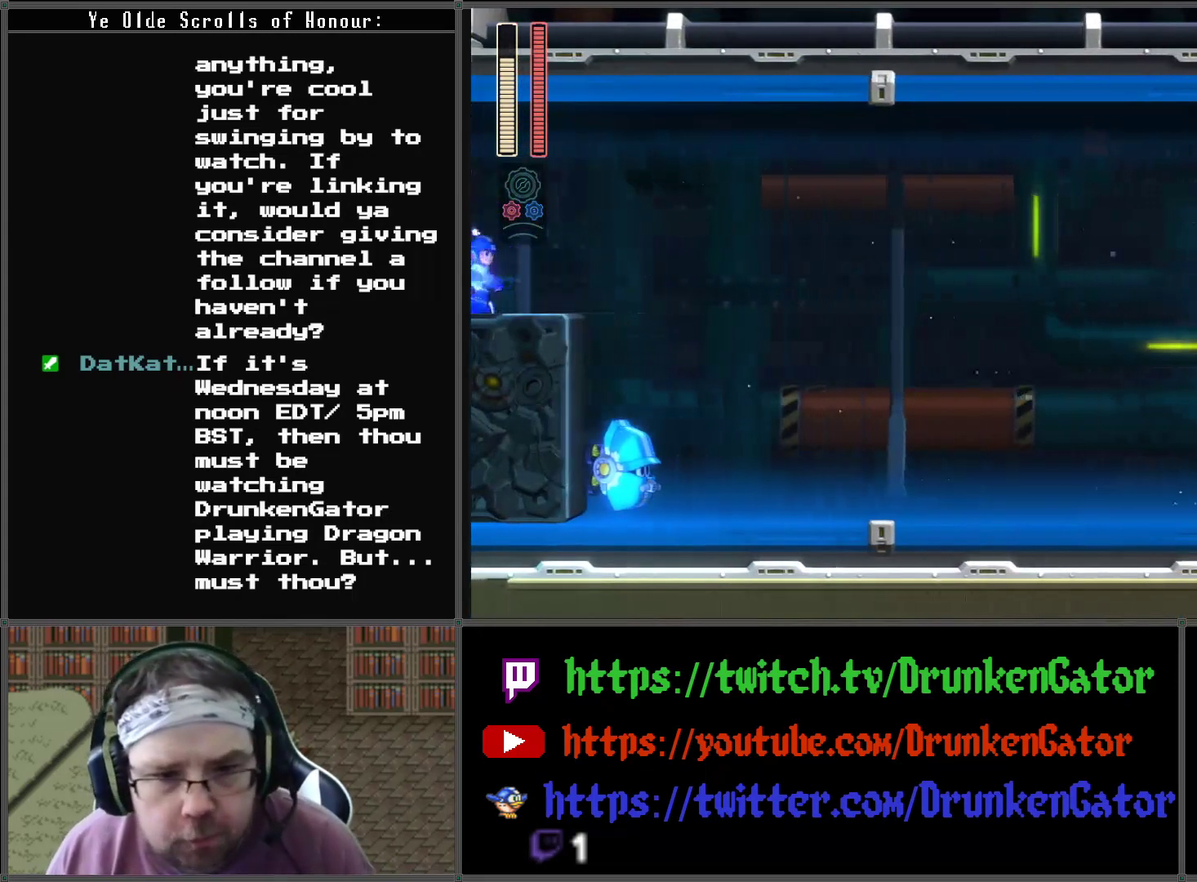
{"buttons": ["DPAD_RIGHT"], "left_stick": "center", "right_stick": "center", "events": [[200, "DPAD_RIGHT", "up"], [400, "DPAD_RIGHT", "down"]]}
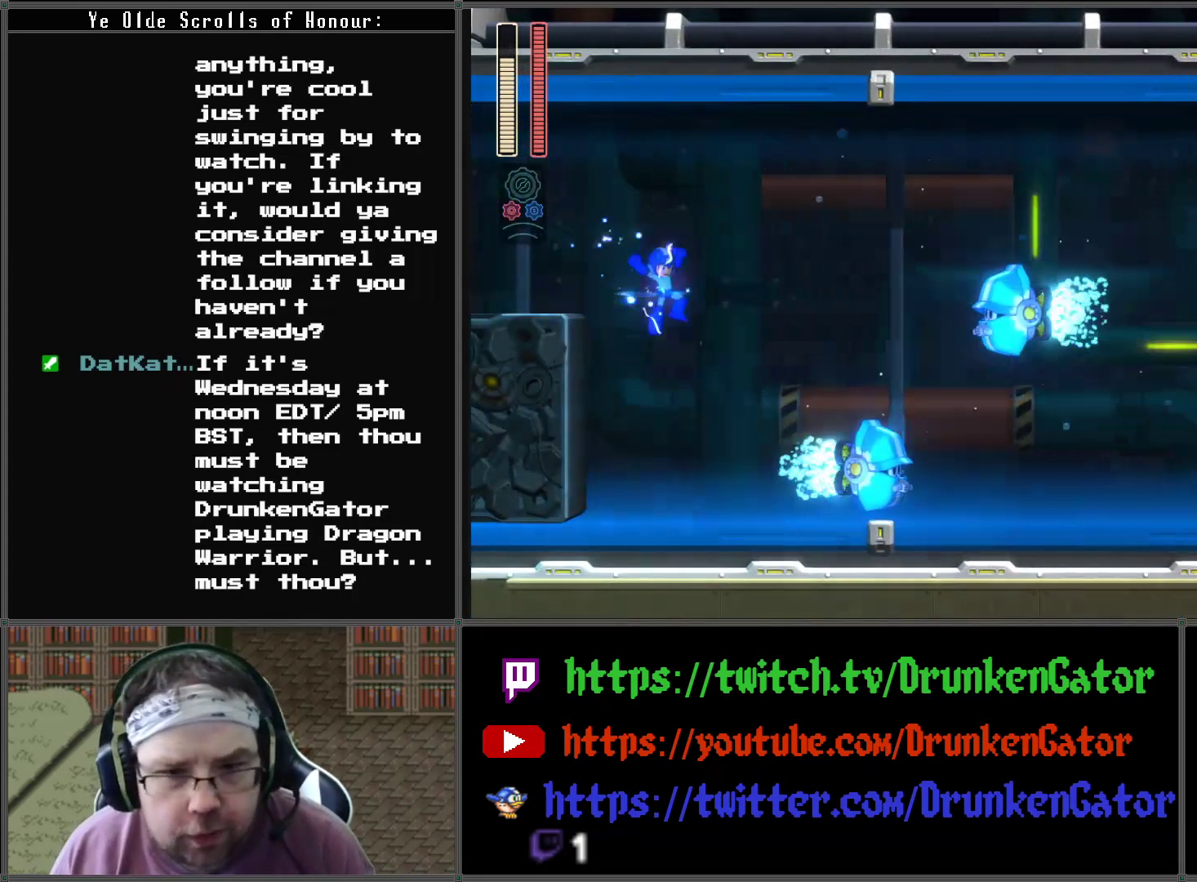
{"buttons": ["X", "DPAD_RIGHT"], "left_stick": "center", "right_stick": "center", "events": [[400, "X", "down"]]}
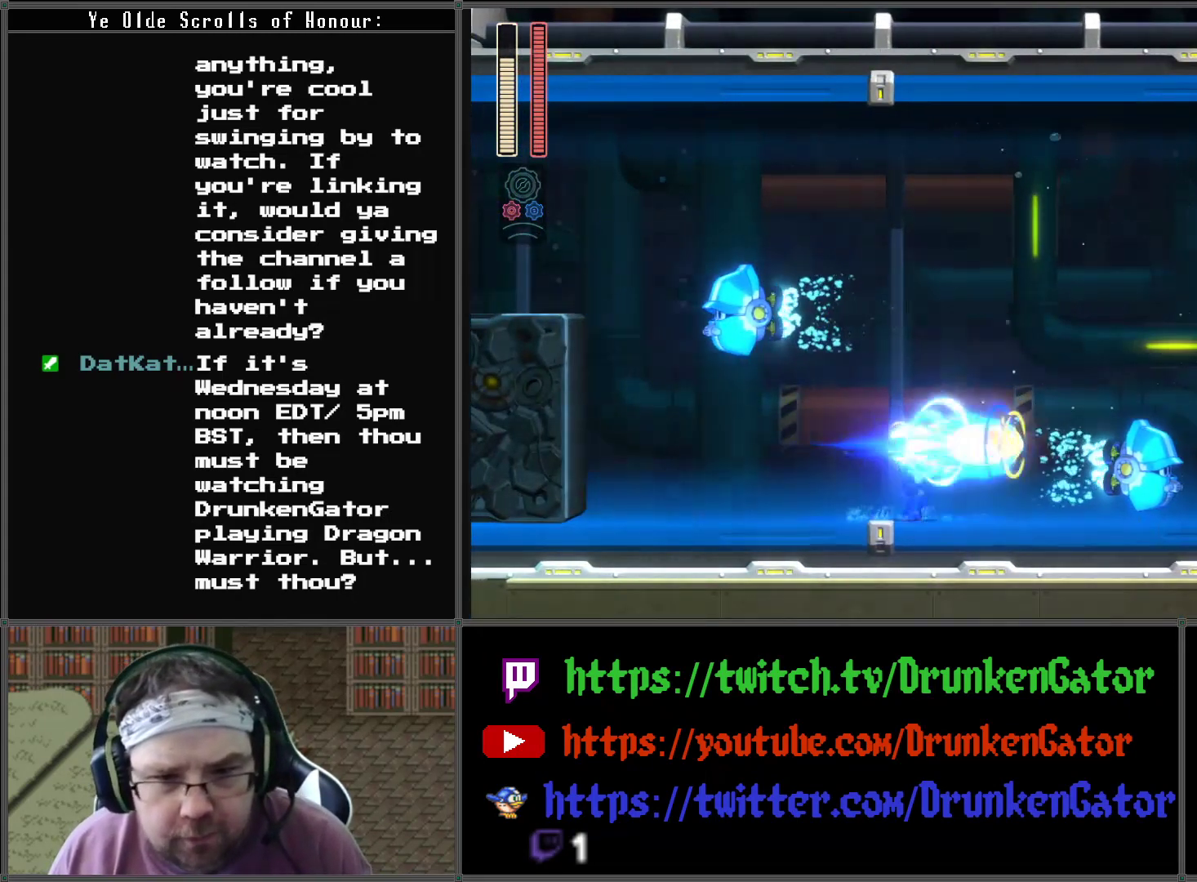
{"buttons": ["A", "DPAD_RIGHT"], "left_stick": "center", "right_stick": "center", "events": [[133, "X", "up"], [367, "A", "down"]]}
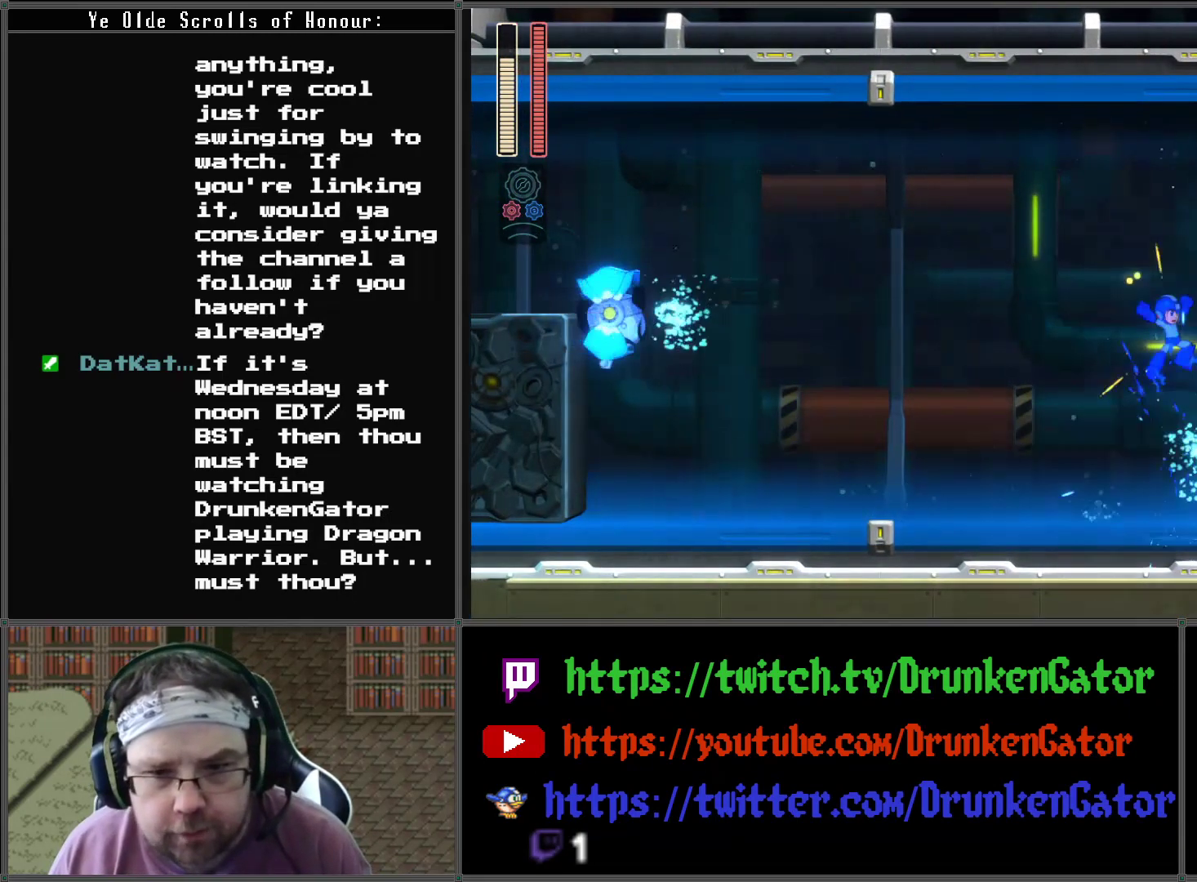
{"buttons": ["DPAD_LEFT"], "left_stick": "center", "right_stick": "center", "events": [[333, "A", "up"], [467, "DPAD_LEFT", "down"], [467, "DPAD_RIGHT", "up"]]}
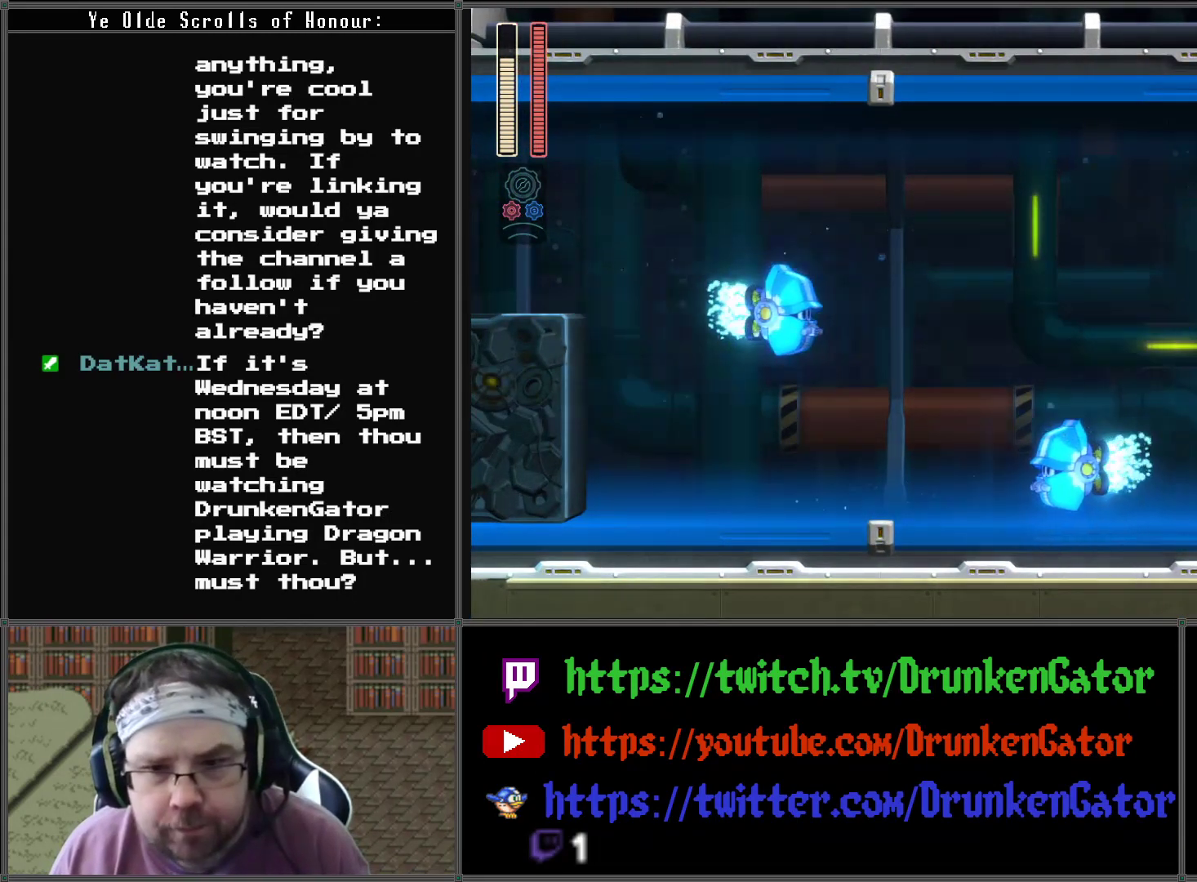
{"buttons": ["DPAD_LEFT"], "left_stick": "center", "right_stick": "center", "events": []}
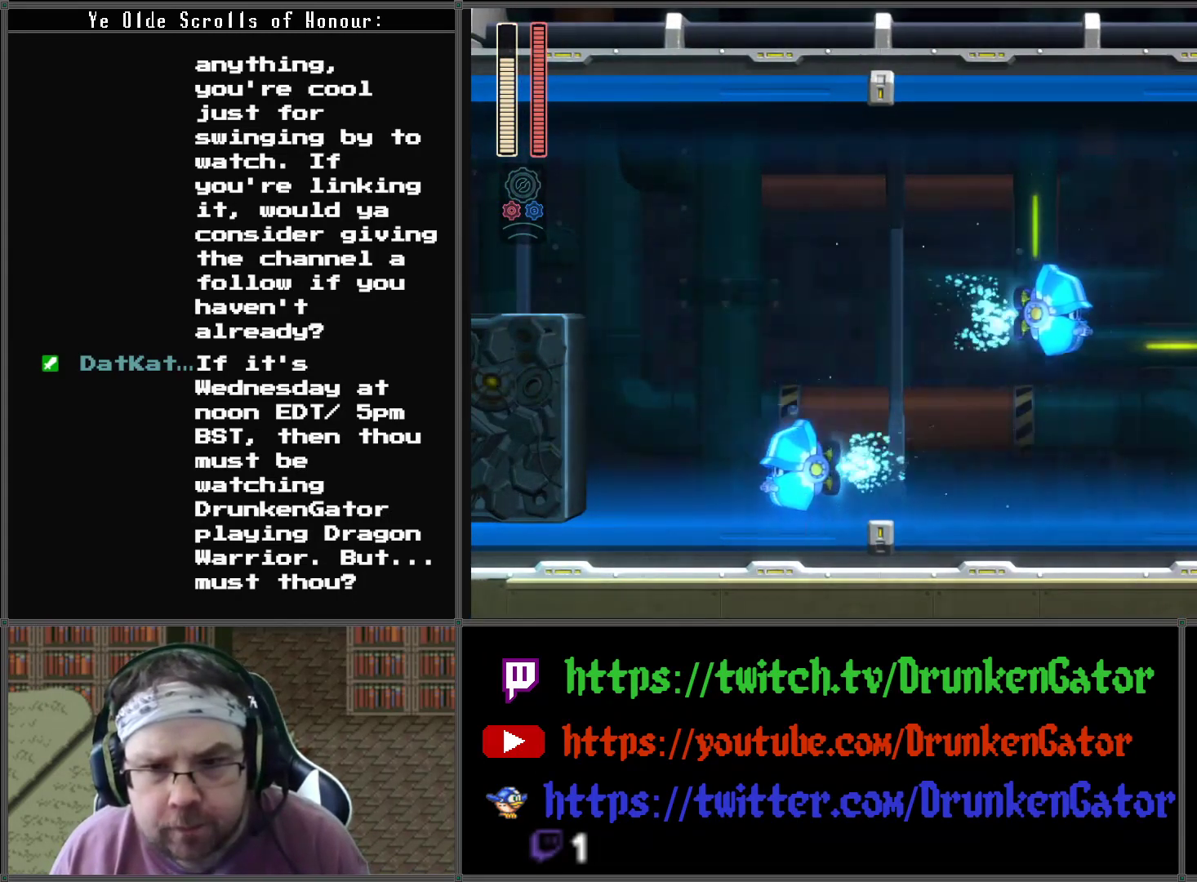
{"buttons": ["DPAD_LEFT"], "left_stick": "center", "right_stick": "center", "events": [[67, "DPAD_LEFT", "up"], [433, "DPAD_LEFT", "down"]]}
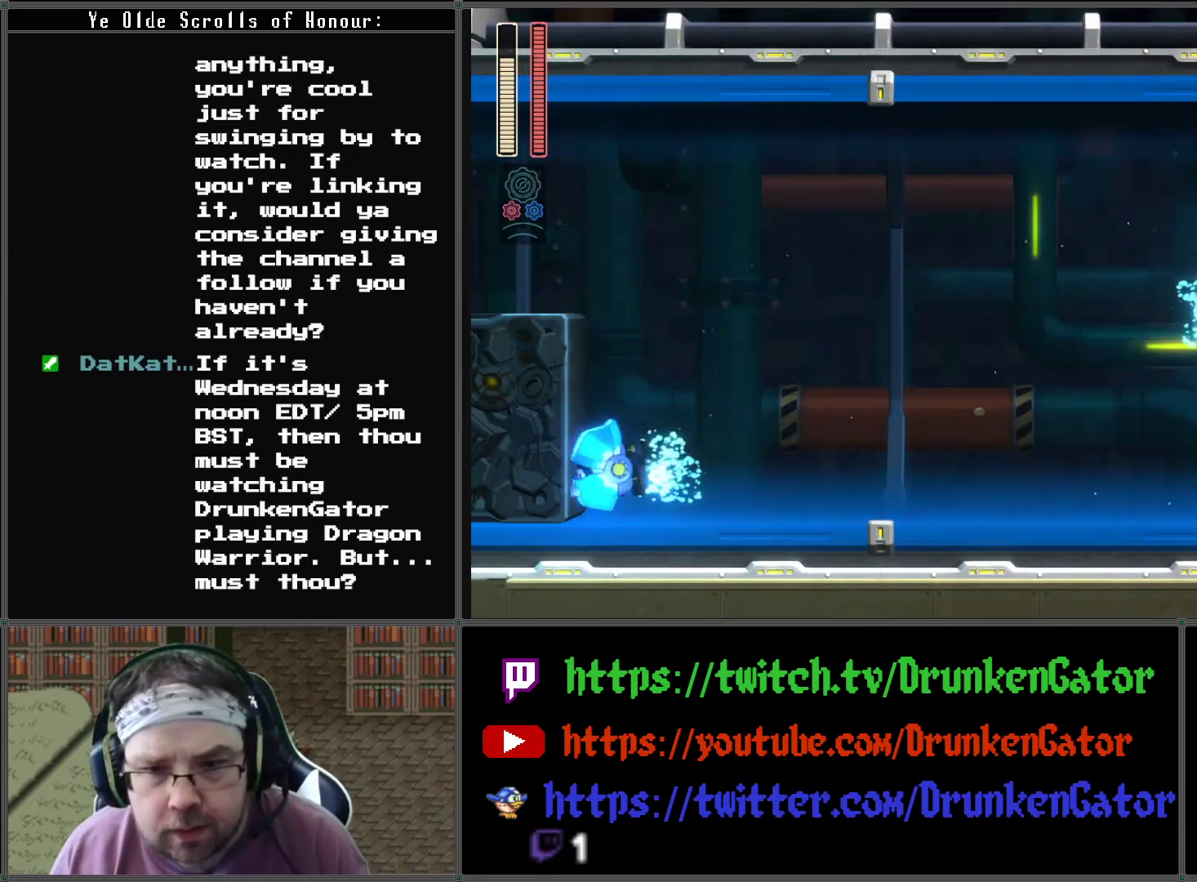
{"buttons": ["DPAD_LEFT"], "left_stick": "center", "right_stick": "center", "events": []}
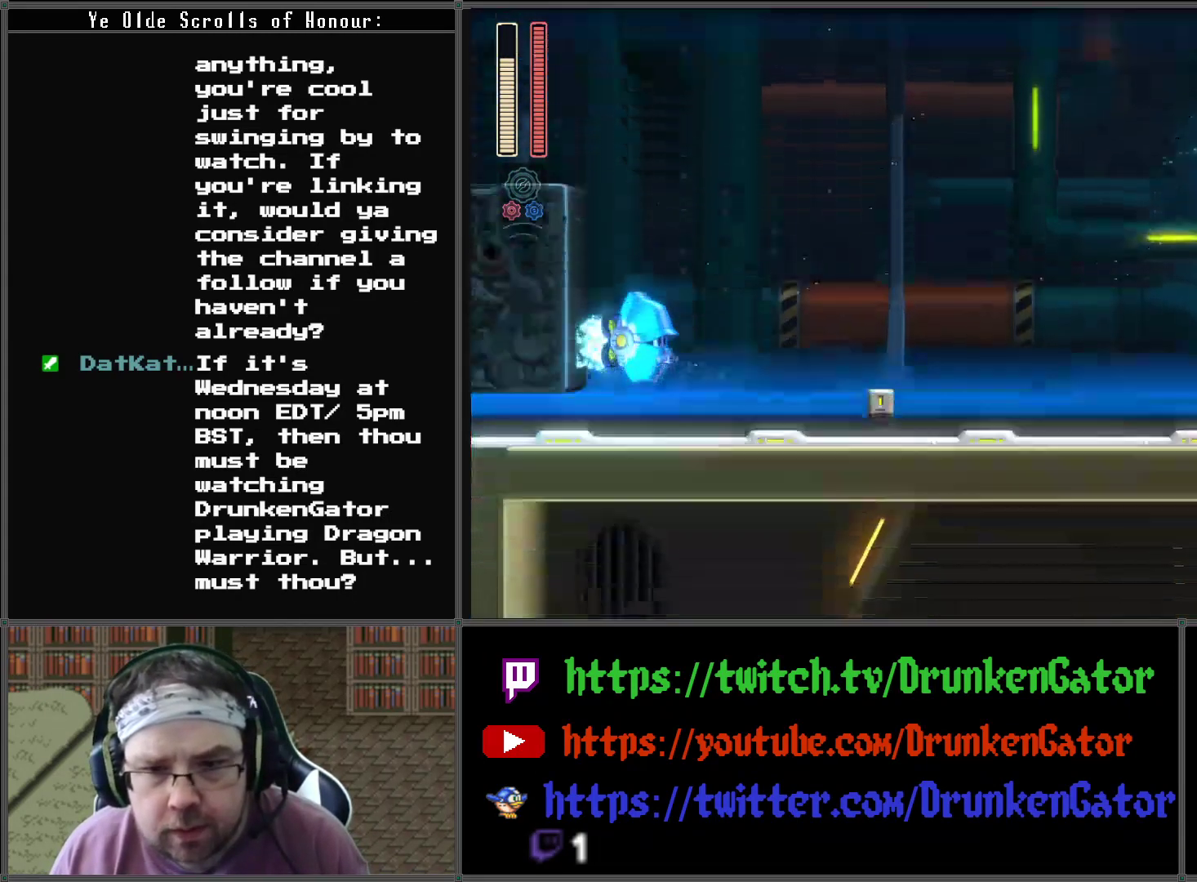
{"buttons": ["DPAD_LEFT"], "left_stick": "center", "right_stick": "center", "events": []}
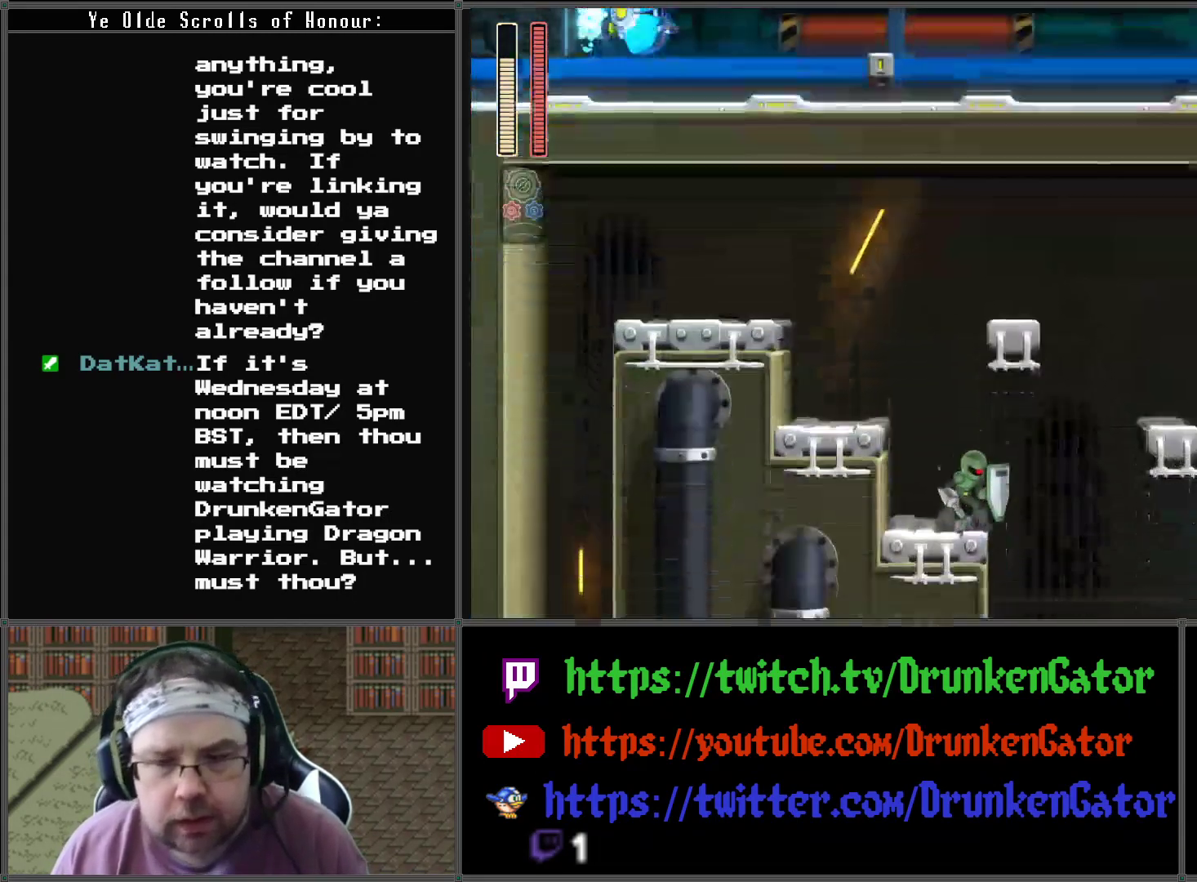
{"buttons": ["DPAD_LEFT"], "left_stick": "center", "right_stick": "center", "events": [[167, "DPAD_LEFT", "up"], [300, "DPAD_LEFT", "down"]]}
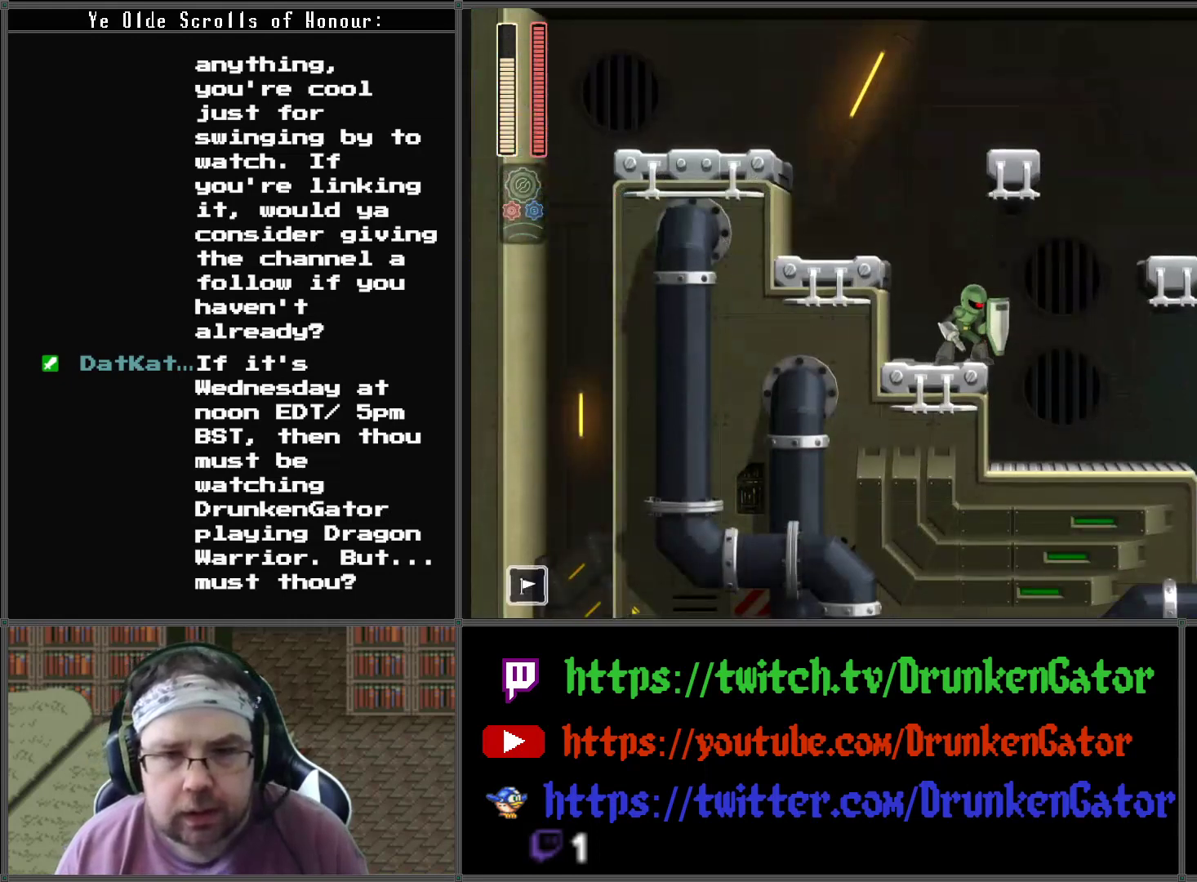
{"buttons": ["X", "DPAD_LEFT"], "left_stick": "center", "right_stick": "center", "events": [[500, "X", "down"]]}
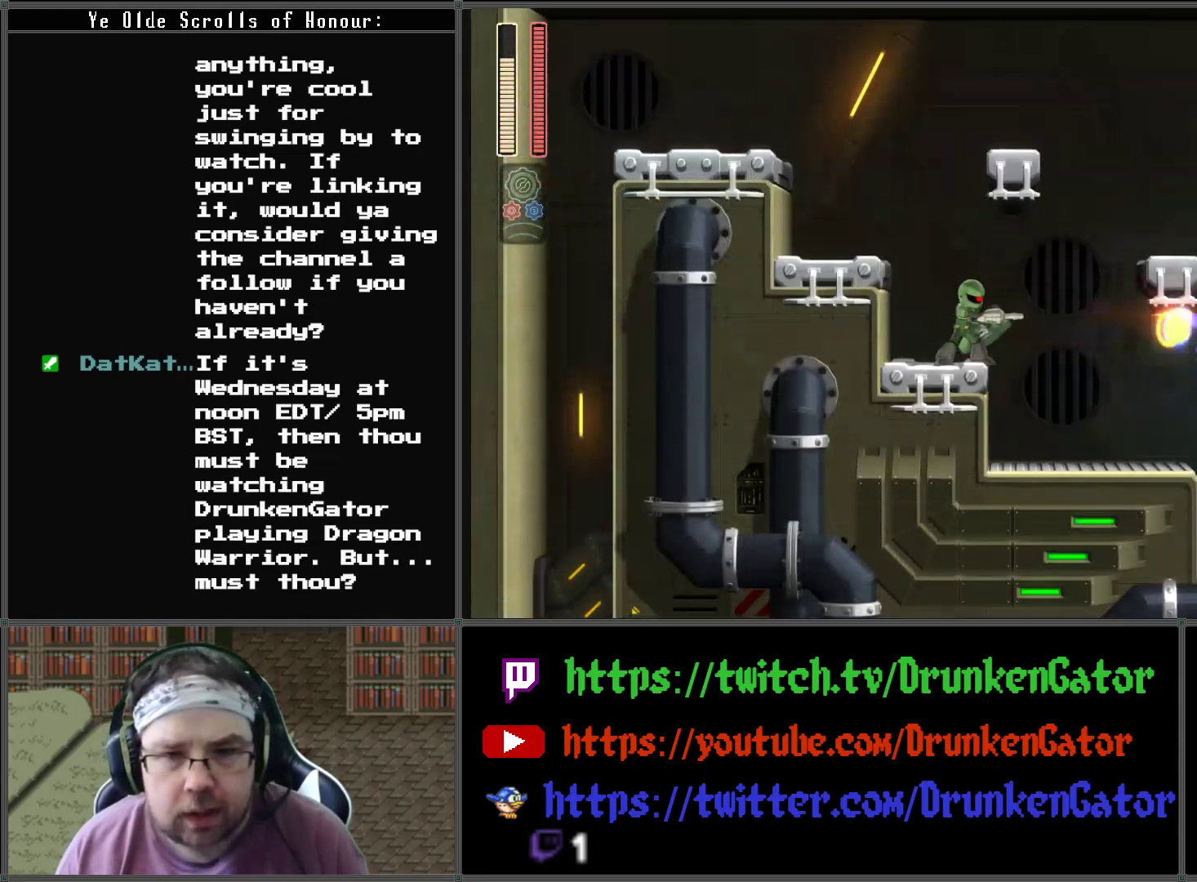
{"buttons": [], "left_stick": "center", "right_stick": "center", "events": [[167, "X", "up"], [500, "DPAD_LEFT", "up"]]}
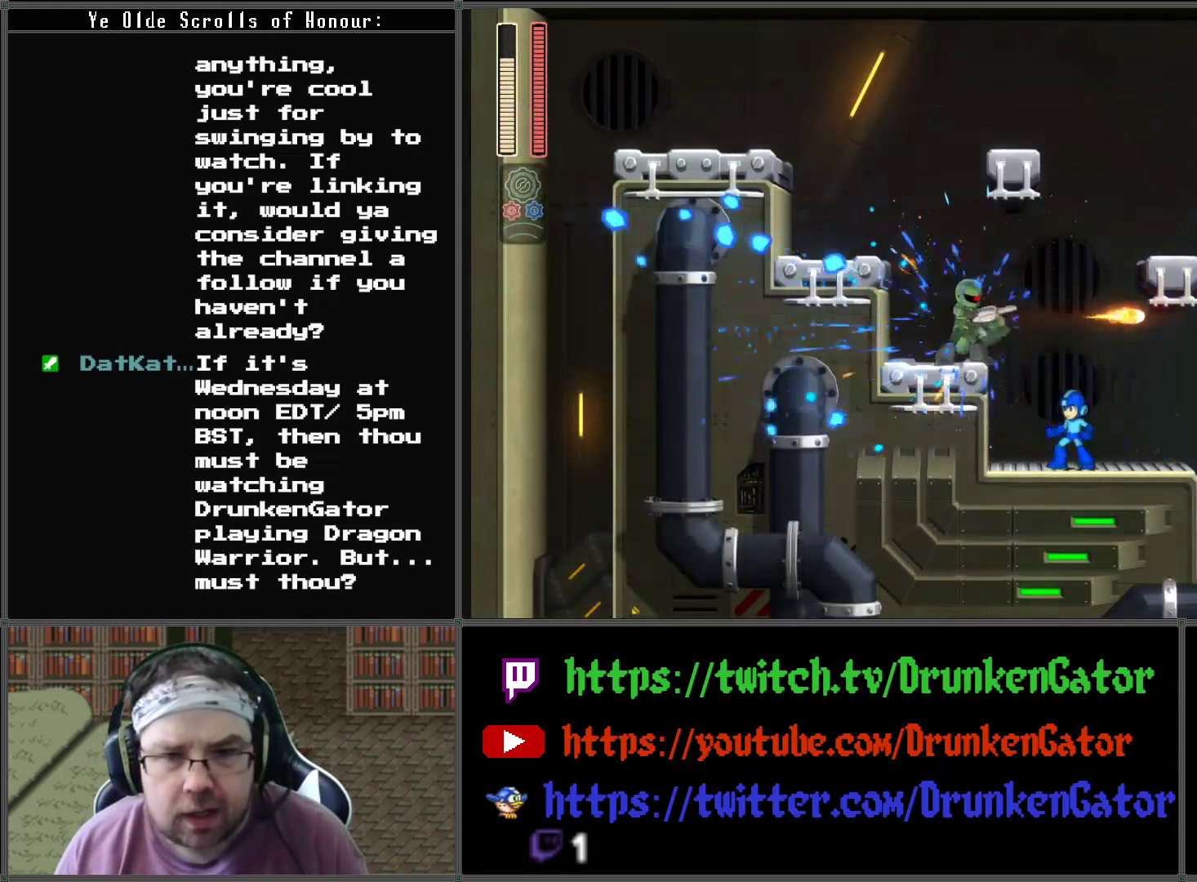
{"buttons": [], "left_stick": "center", "right_stick": "center", "events": [[167, "A", "down"], [267, "A", "up"], [300, "X", "down"], [433, "X", "up"]]}
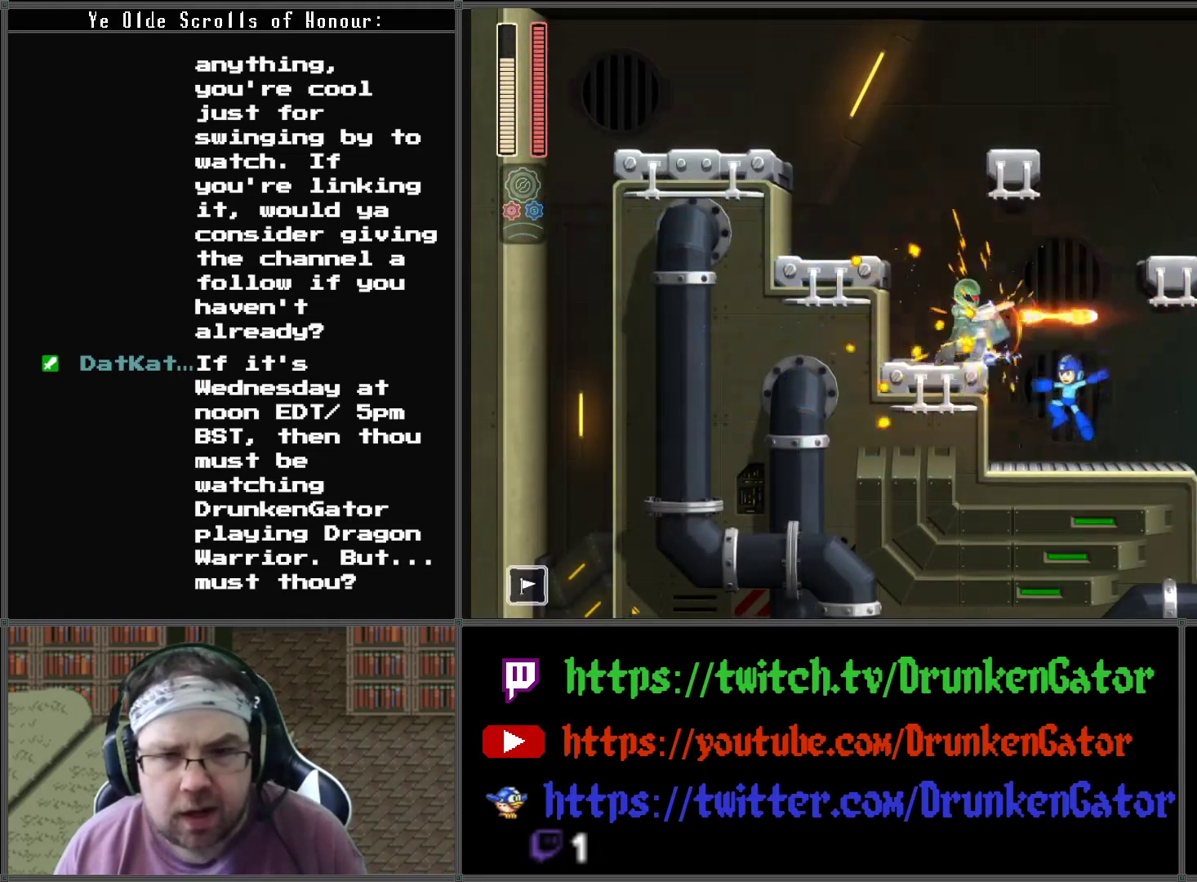
{"buttons": [], "left_stick": "center", "right_stick": "center", "events": [[400, "A", "down"], [500, "A", "up"]]}